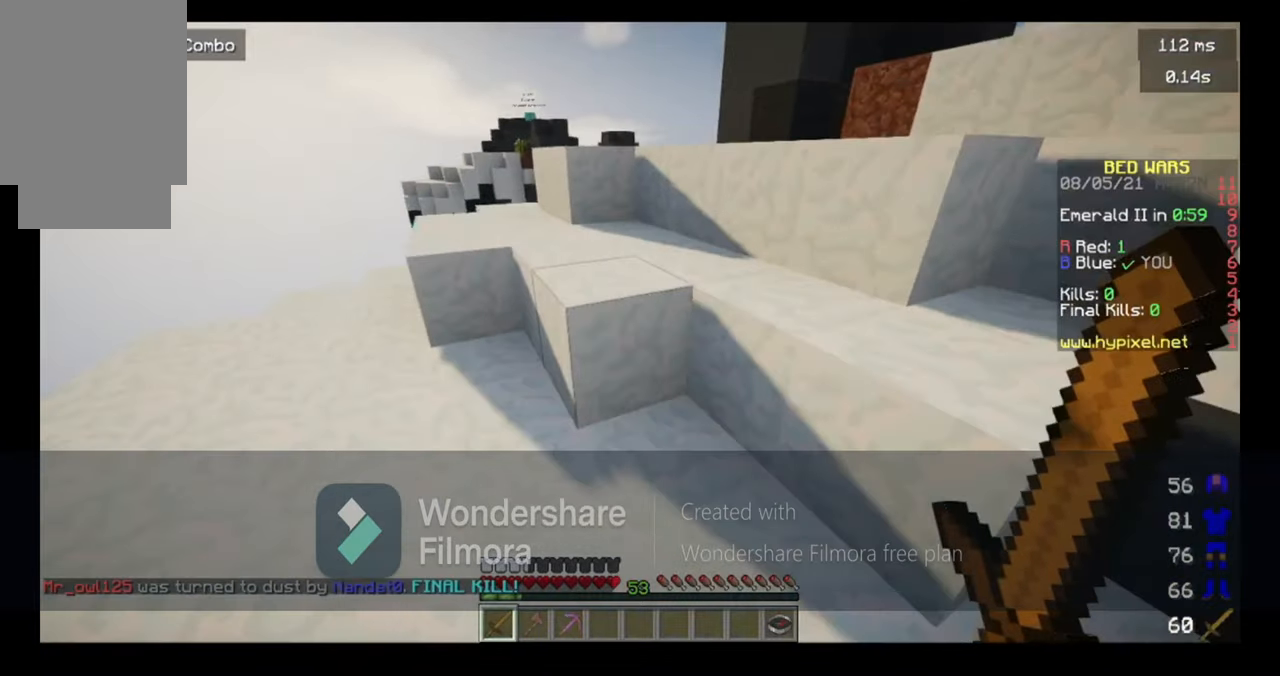
Gameplay with keyboard and mouse; each line is a JSON object with the keys and mouse buttons held at the frame after it. "events" lists presses ("down") and releases ("up") of "a", "d", "s", "space", "w", "mouse_left" and "mouse_right" between this image and that frame as [ms after this image, input, new state], when the widget could be followed in between. "mouse_left", "mouse_right" = the "left", "right" buttons of the "mouse" list. No other keys are recorded. Fast repeated clicks can show as one long hold. Mouse movement is not recorded.
{"keys": ["space", "w"], "mouse": [], "events": [[100, "a", "down"], [400, "a", "up"]]}
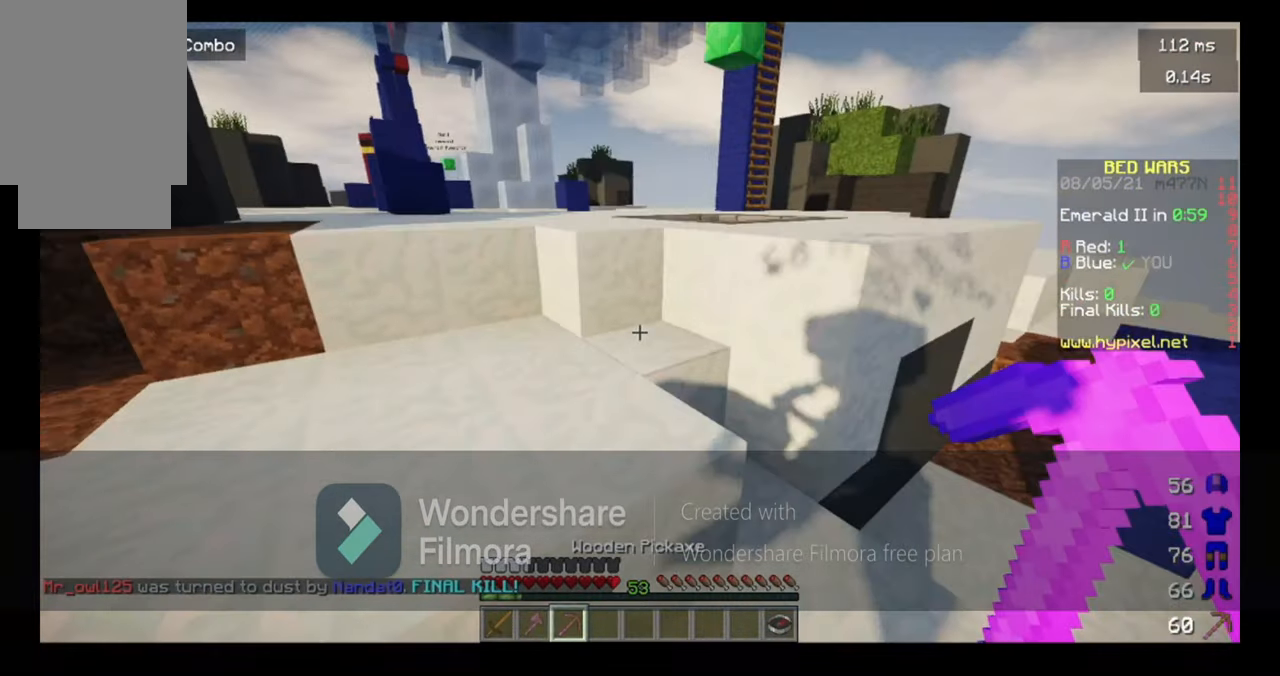
{"keys": ["space", "w"], "mouse": [], "events": []}
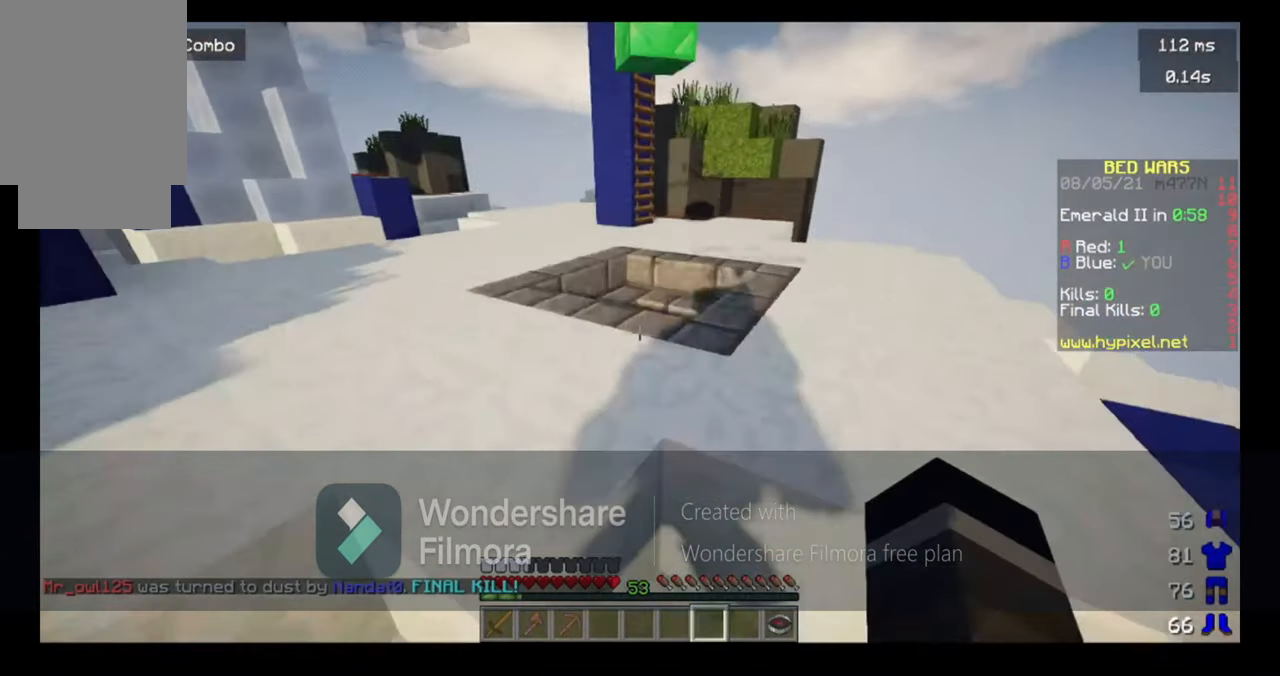
{"keys": ["w"], "mouse": [], "events": [[200, "d", "down"], [267, "space", "up"], [500, "d", "up"]]}
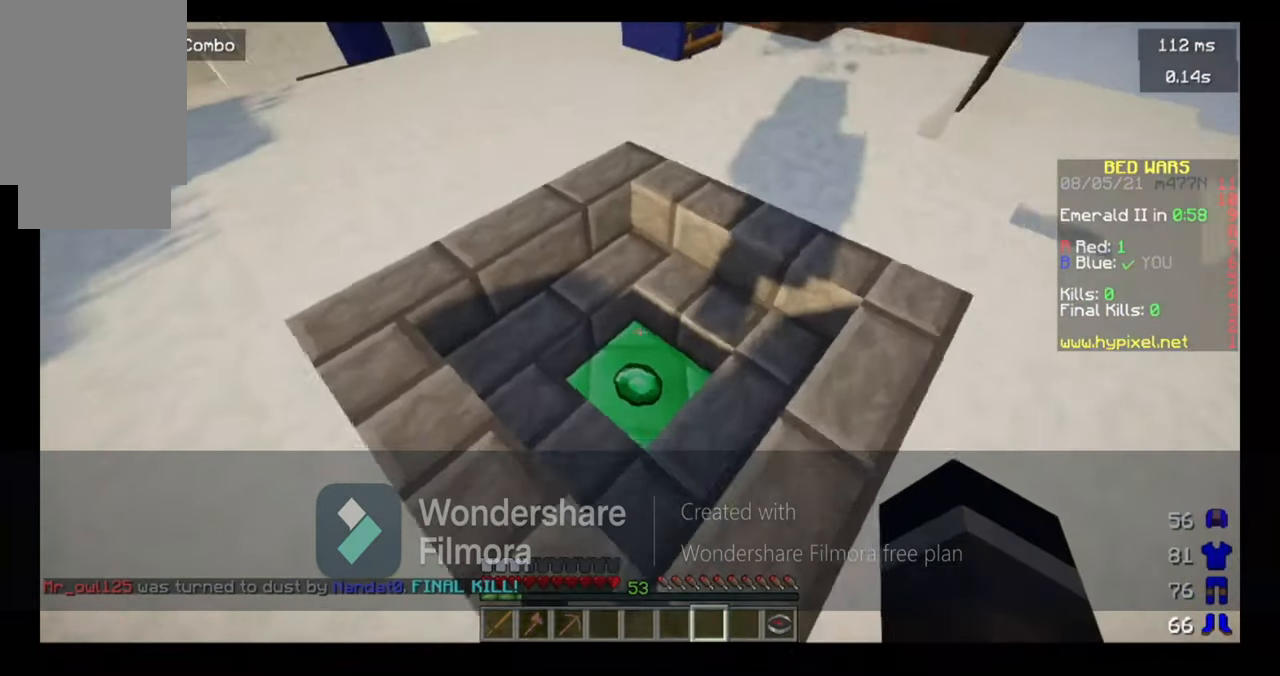
{"keys": ["w"], "mouse": [], "events": []}
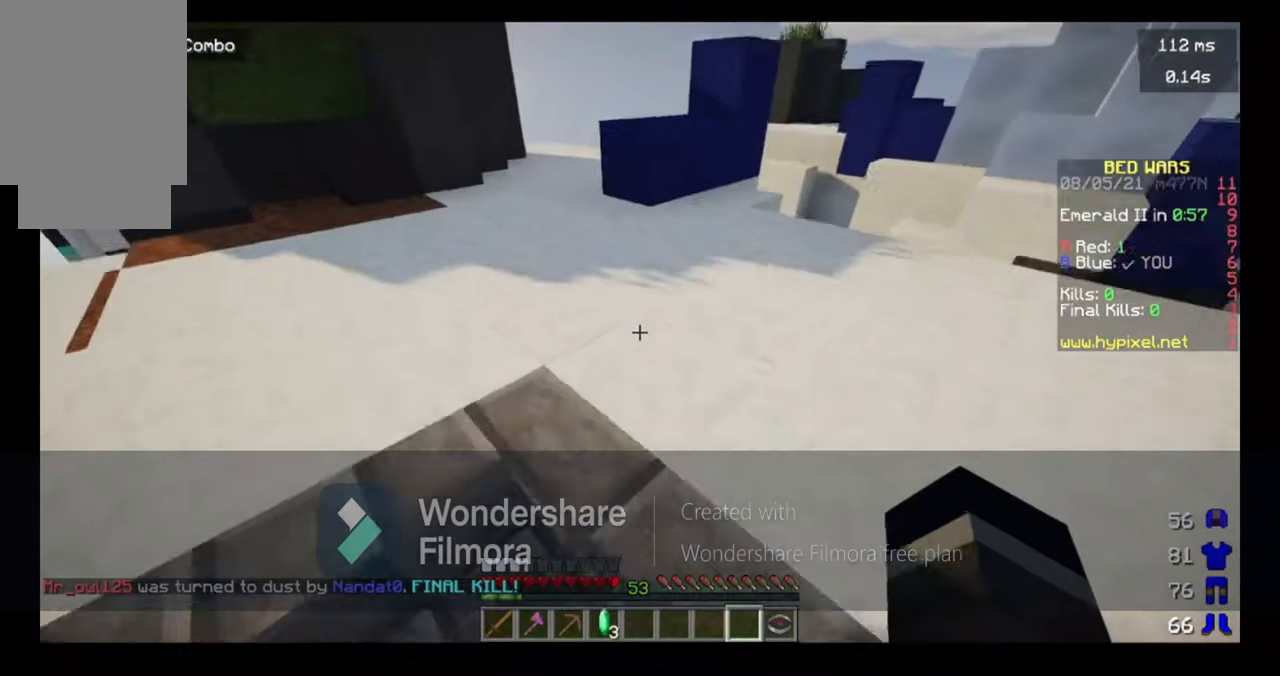
{"keys": ["w"], "mouse": ["right"], "events": [[500, "mouse_right", "down"]]}
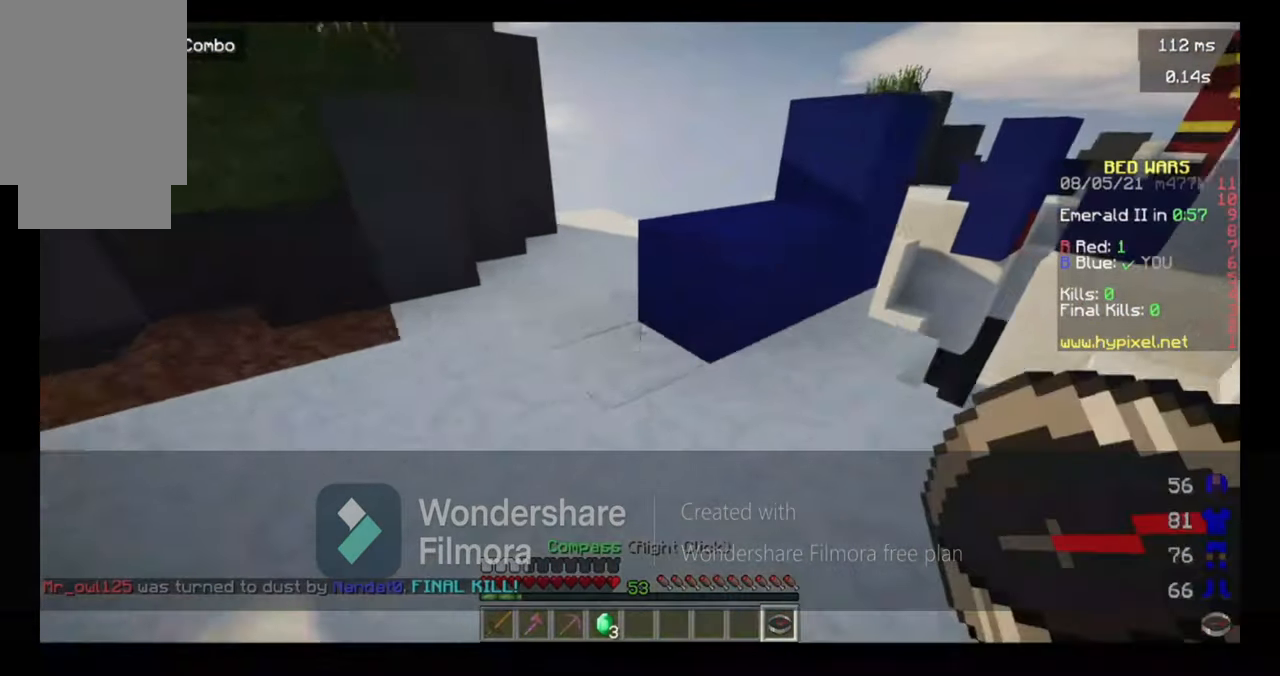
{"keys": [], "mouse": [], "events": [[167, "mouse_right", "up"], [167, "w", "up"]]}
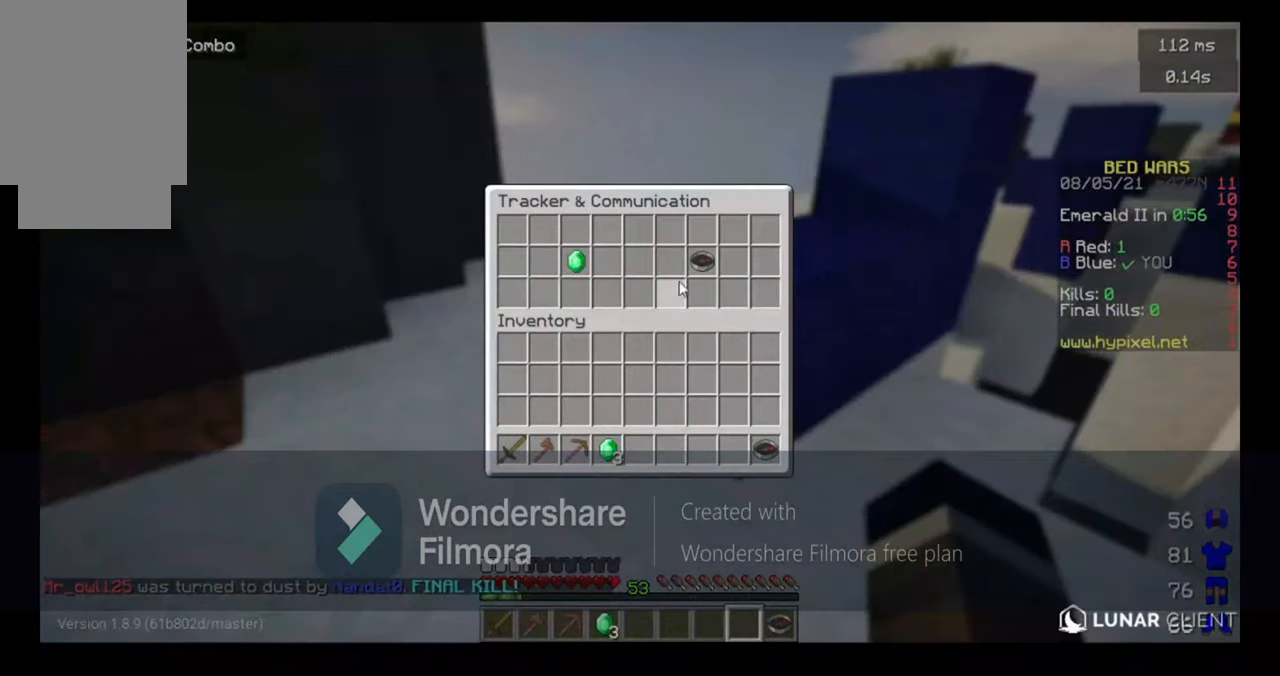
{"keys": [], "mouse": [], "events": []}
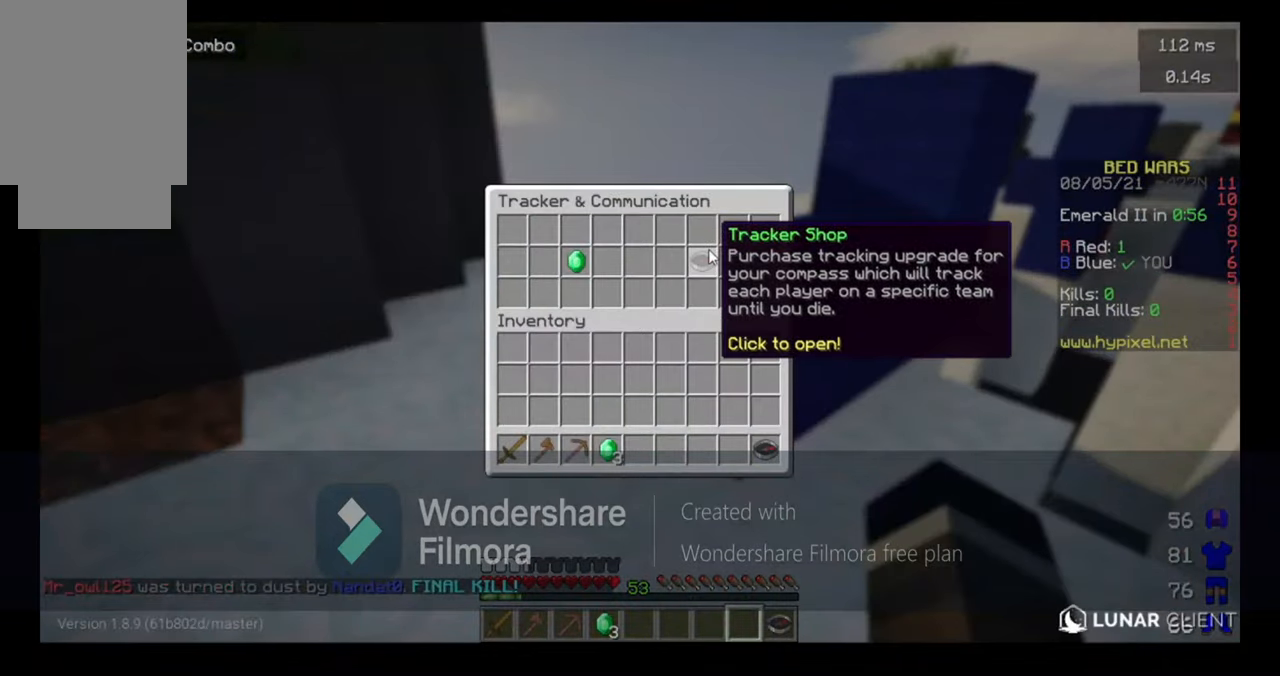
{"keys": [], "mouse": [], "events": []}
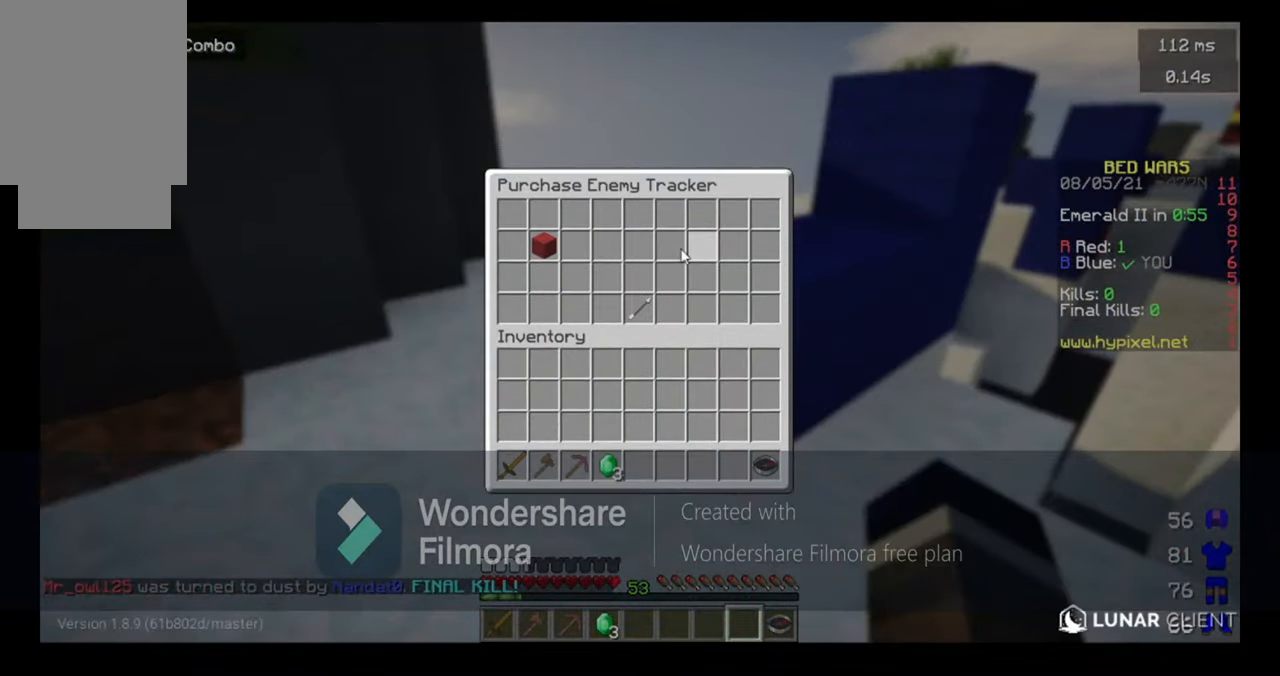
{"keys": [], "mouse": [], "events": []}
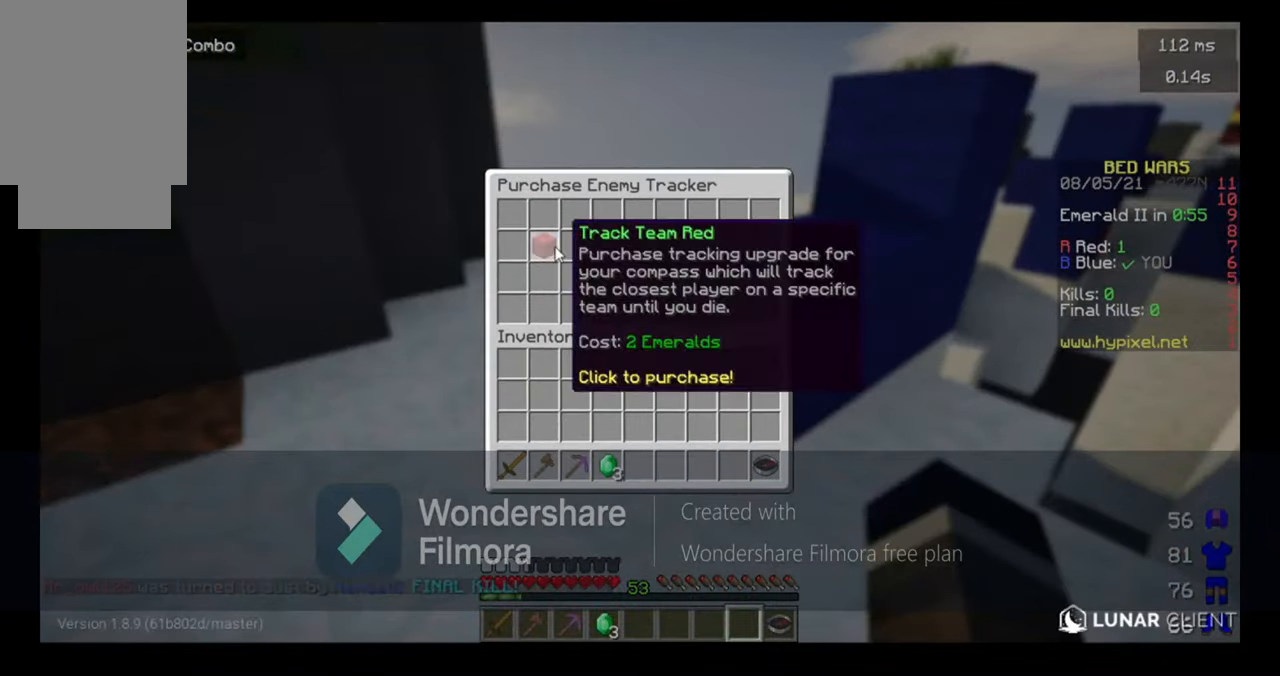
{"keys": [], "mouse": [], "events": []}
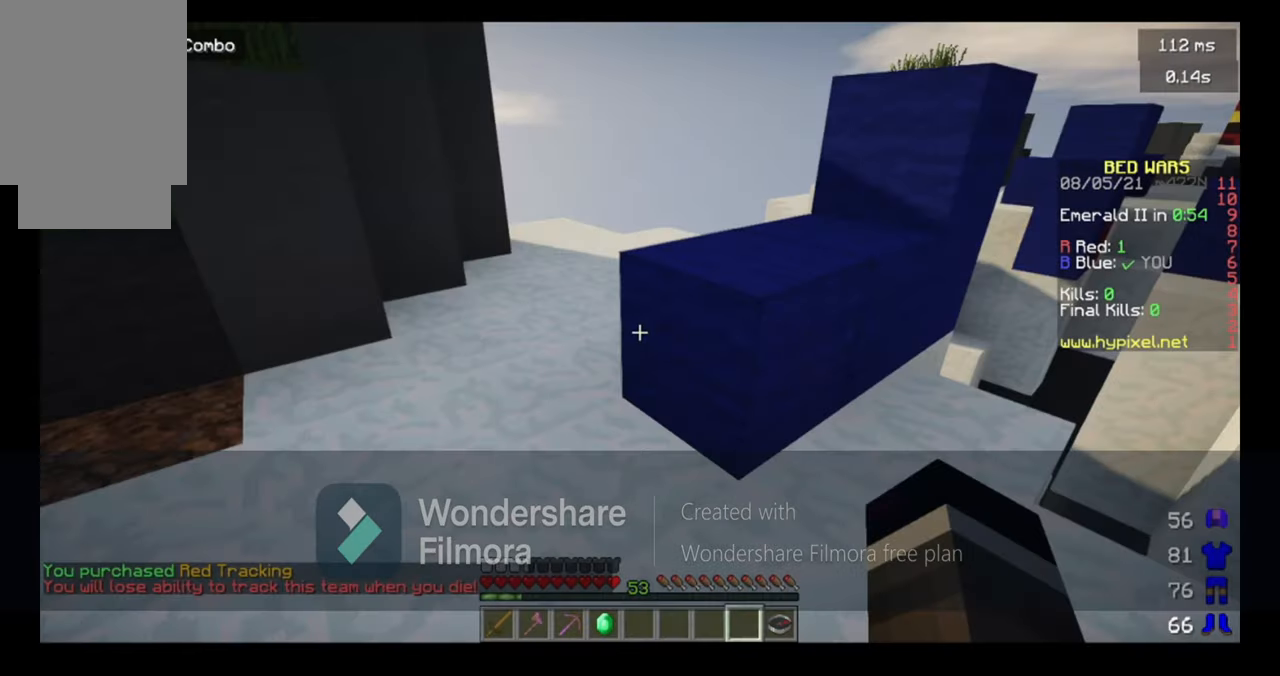
{"keys": ["w"], "mouse": [], "events": [[500, "w", "down"]]}
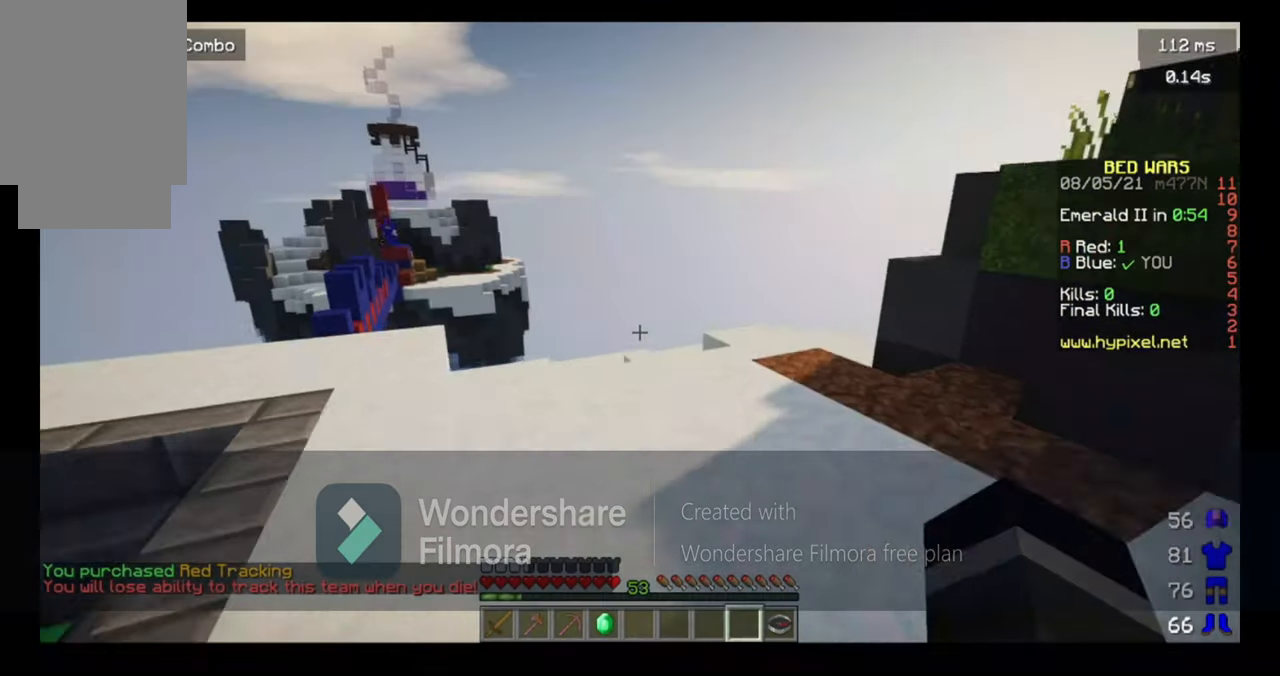
{"keys": ["w"], "mouse": [], "events": []}
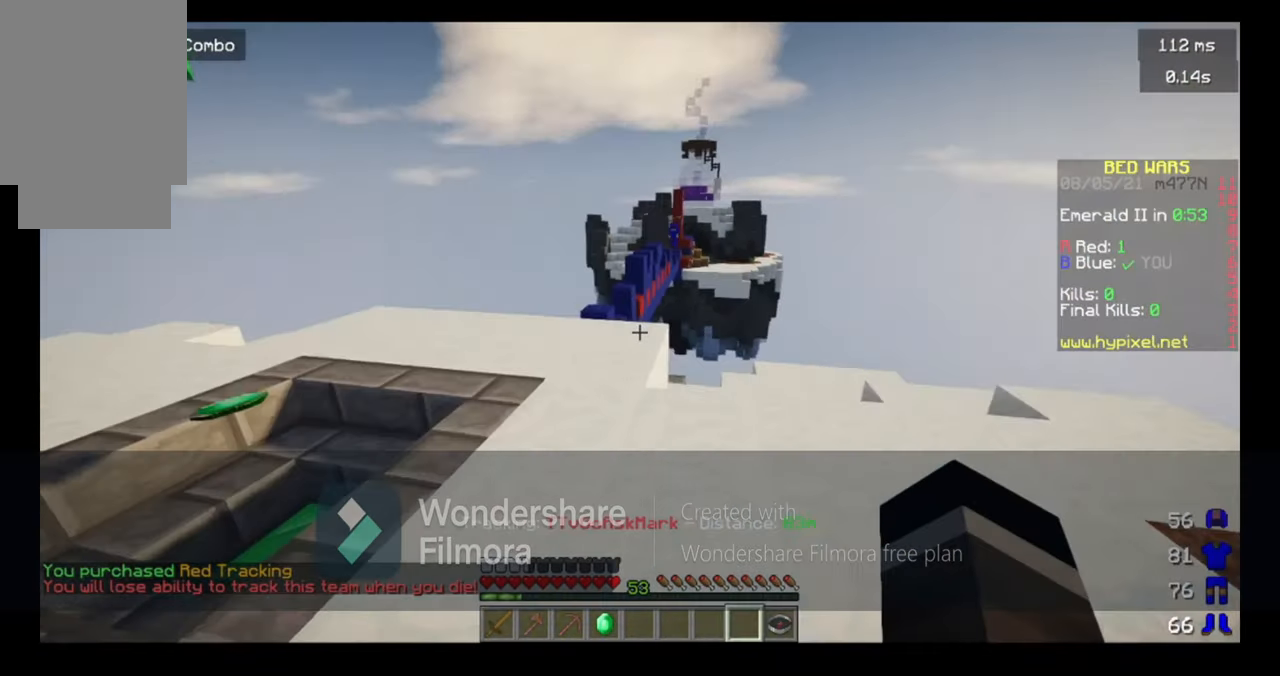
{"keys": ["w"], "mouse": [], "events": []}
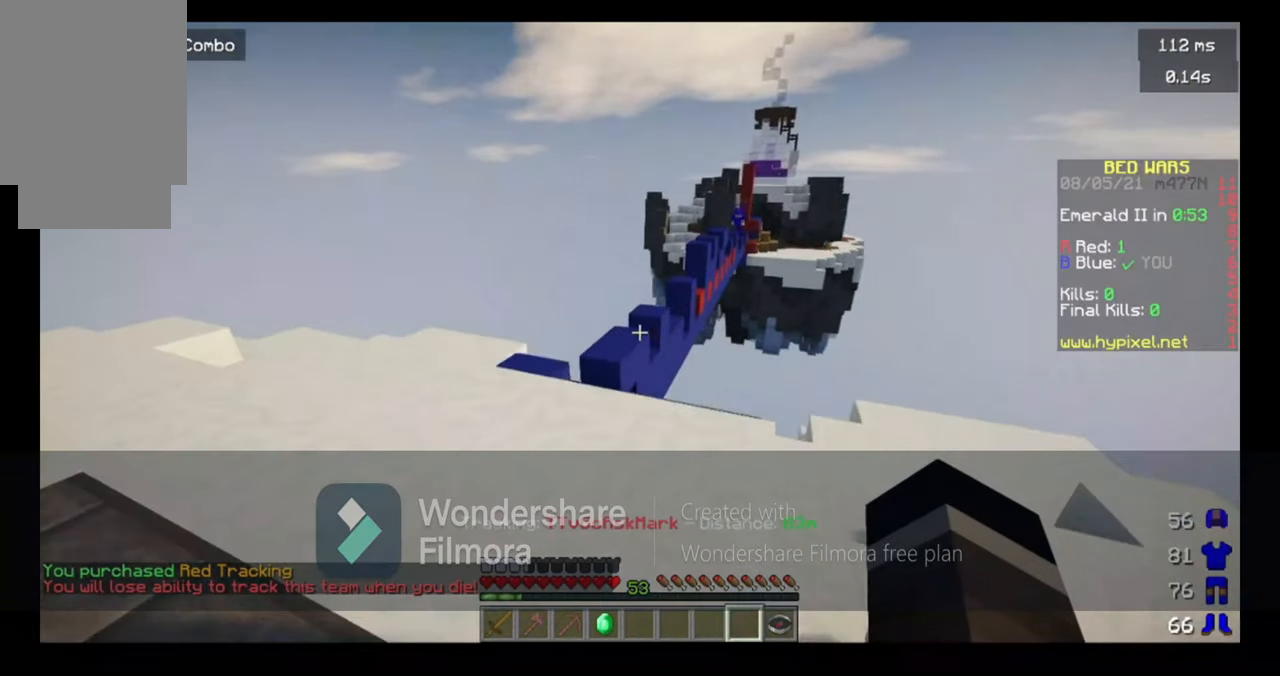
{"keys": ["a"], "mouse": [], "events": [[200, "a", "down"], [500, "w", "up"]]}
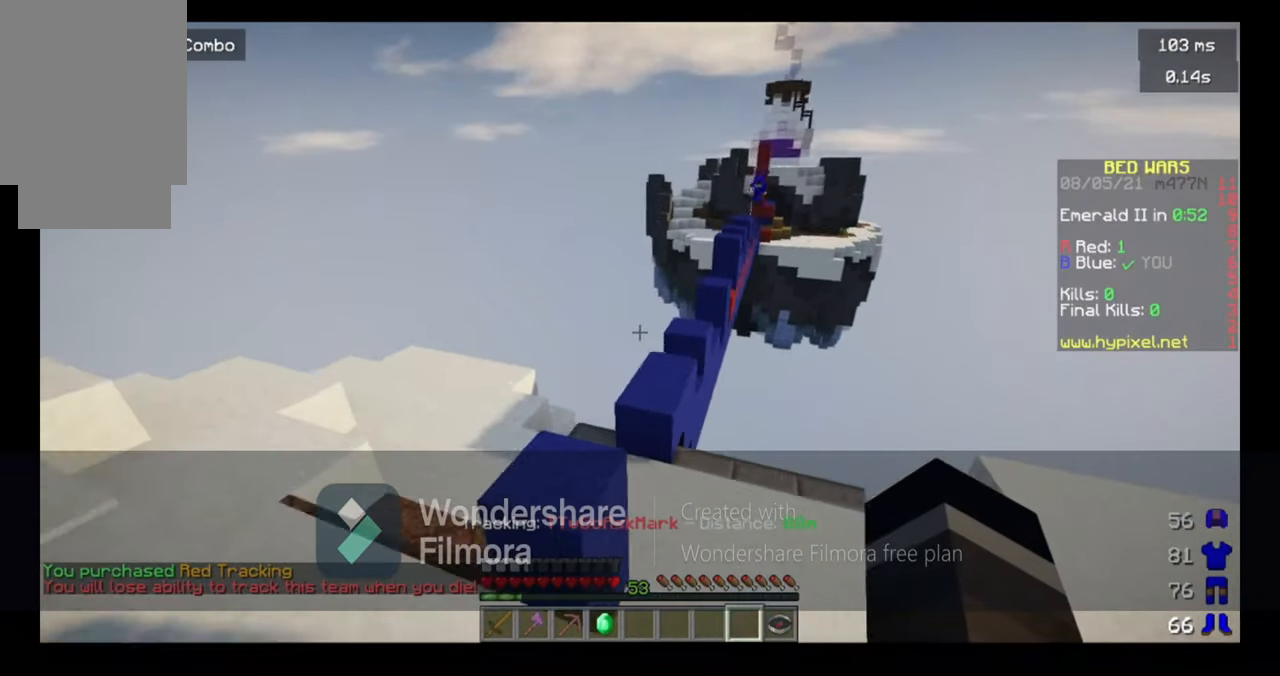
{"keys": ["w"], "mouse": [], "events": [[200, "a", "up"], [400, "w", "down"]]}
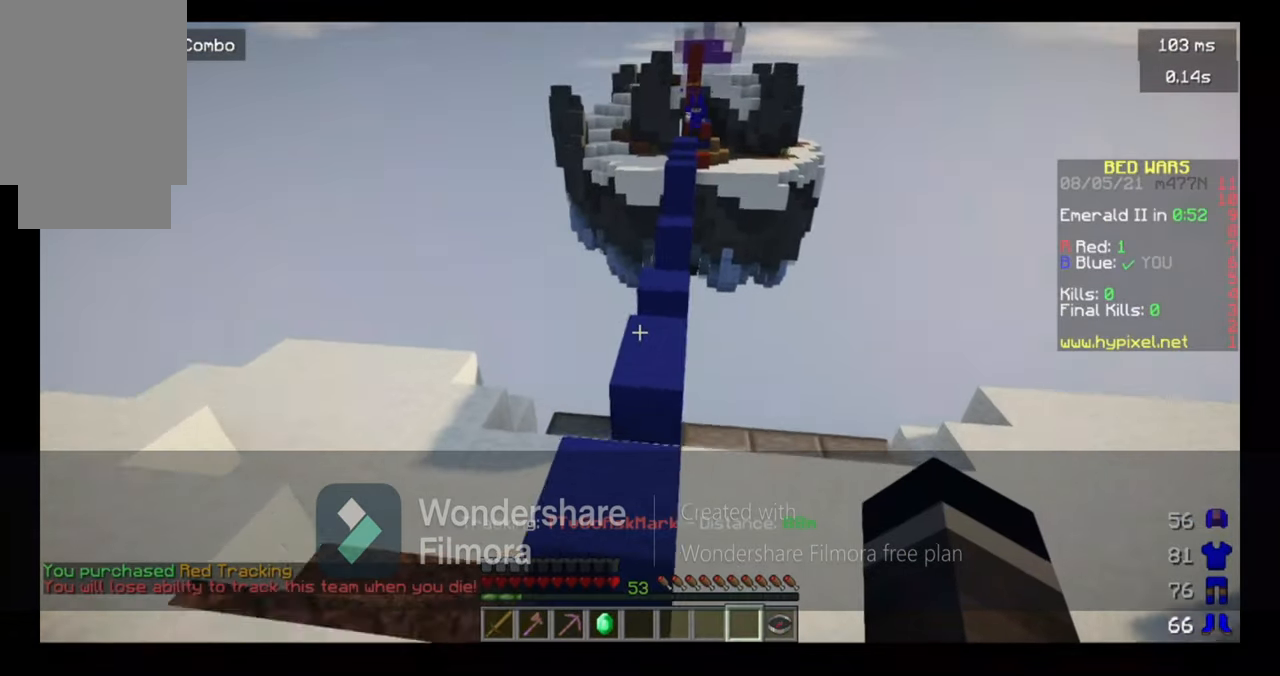
{"keys": ["space", "w"], "mouse": [], "events": [[200, "space", "down"]]}
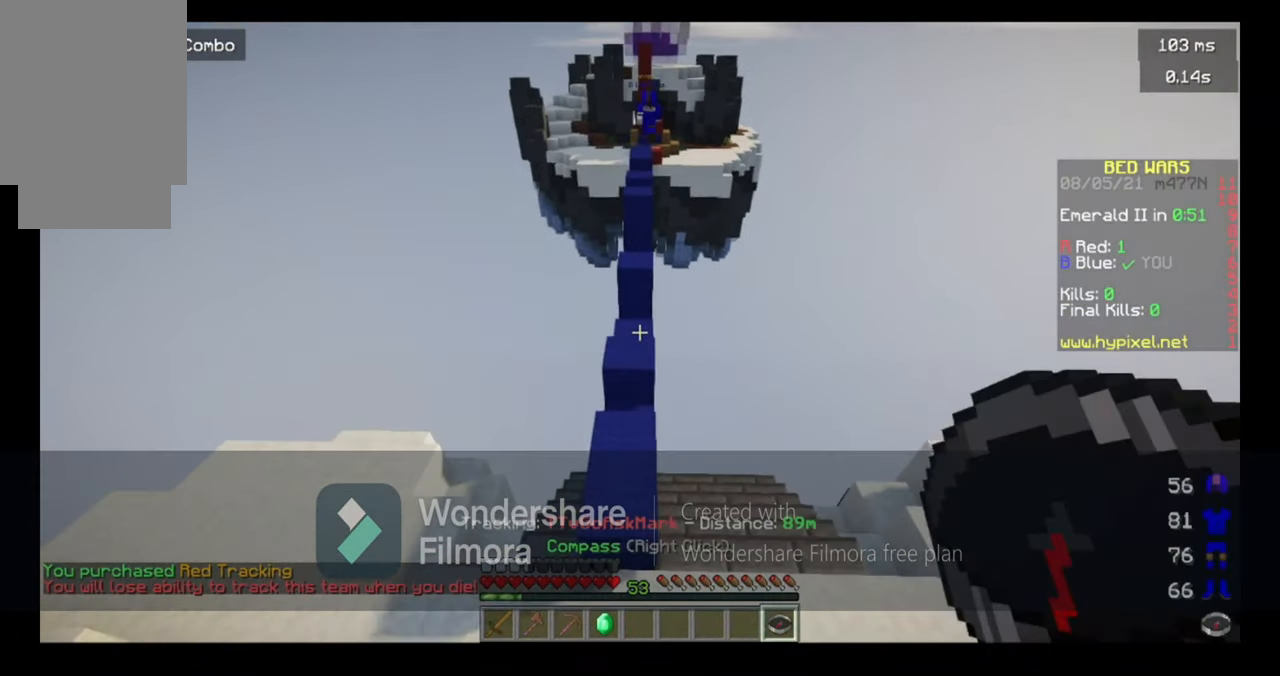
{"keys": [], "mouse": [], "events": [[100, "space", "up"], [500, "w", "up"]]}
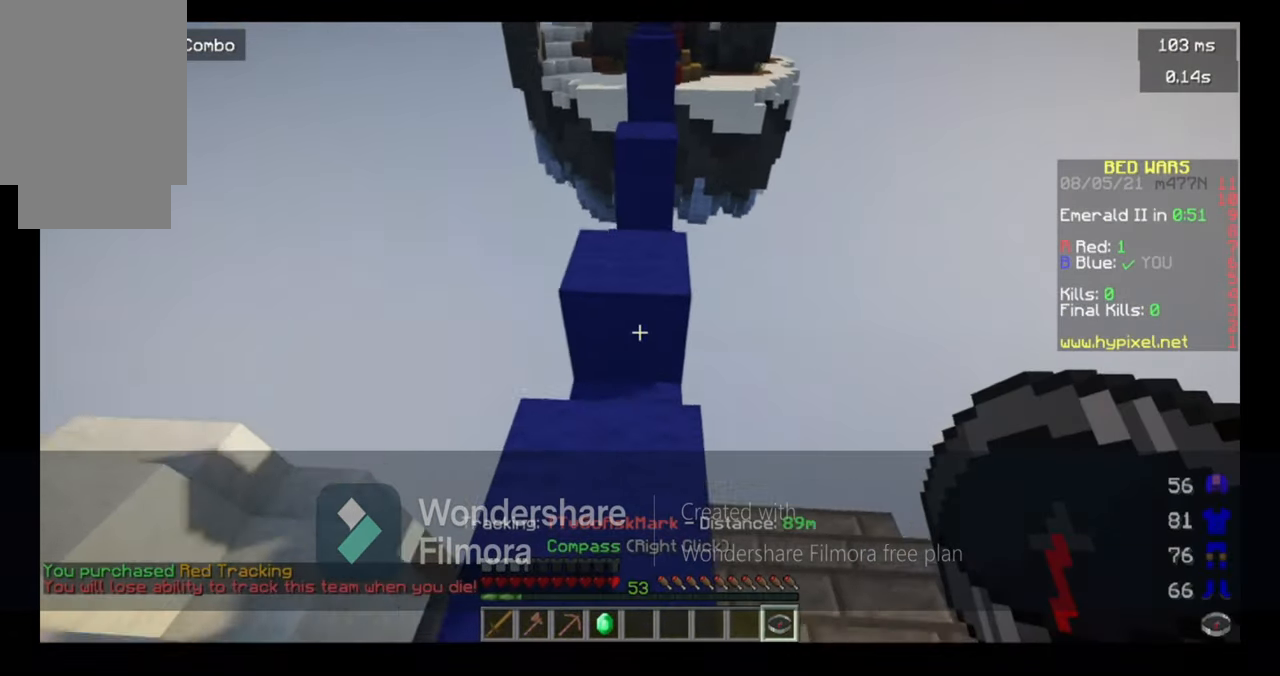
{"keys": [], "mouse": [], "events": []}
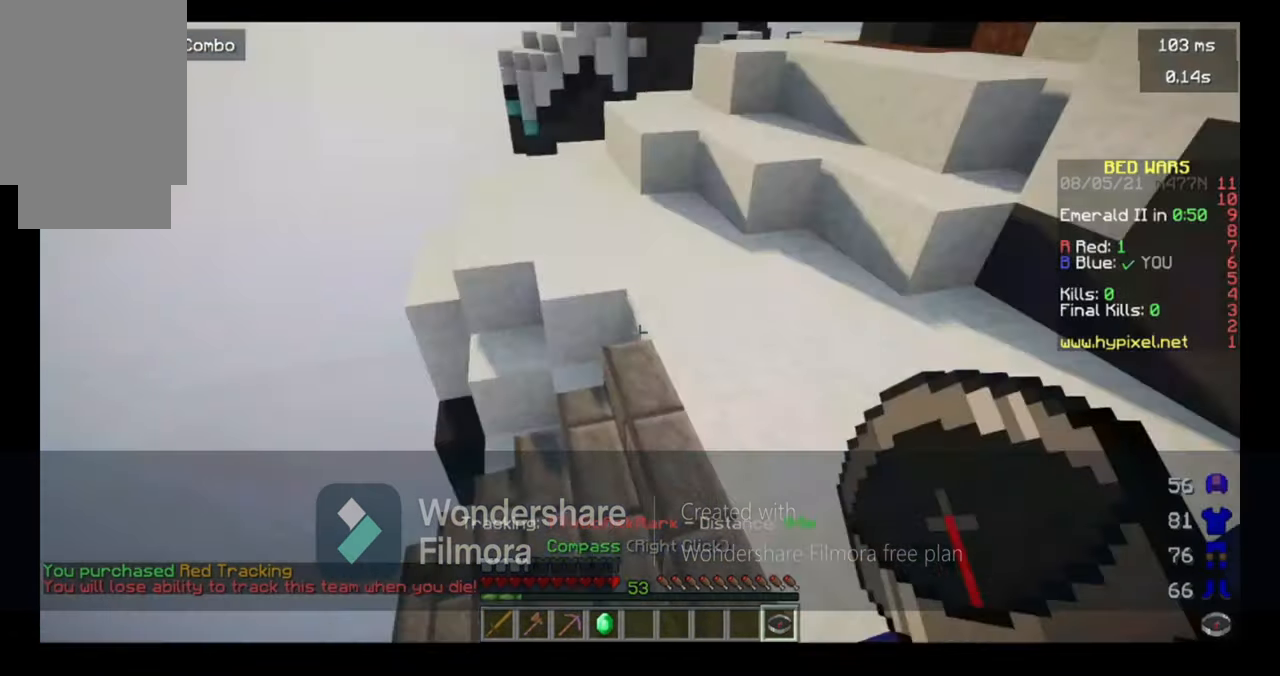
{"keys": [], "mouse": [], "events": []}
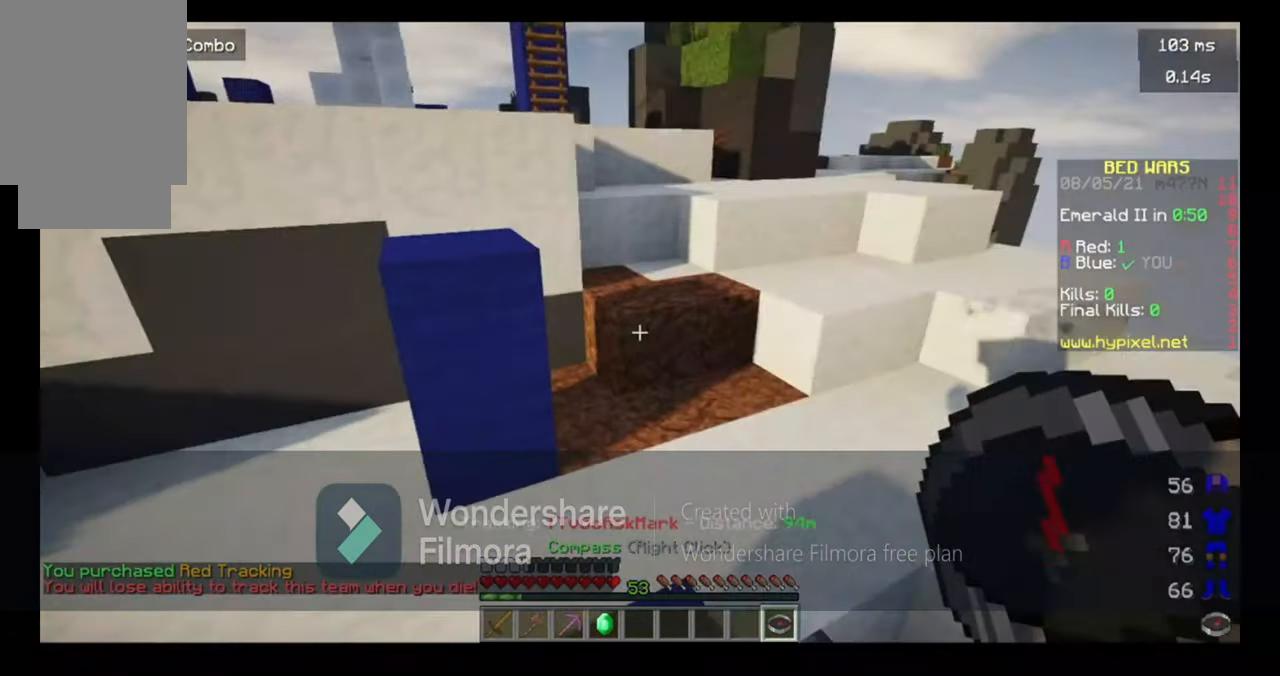
{"keys": [], "mouse": [], "events": []}
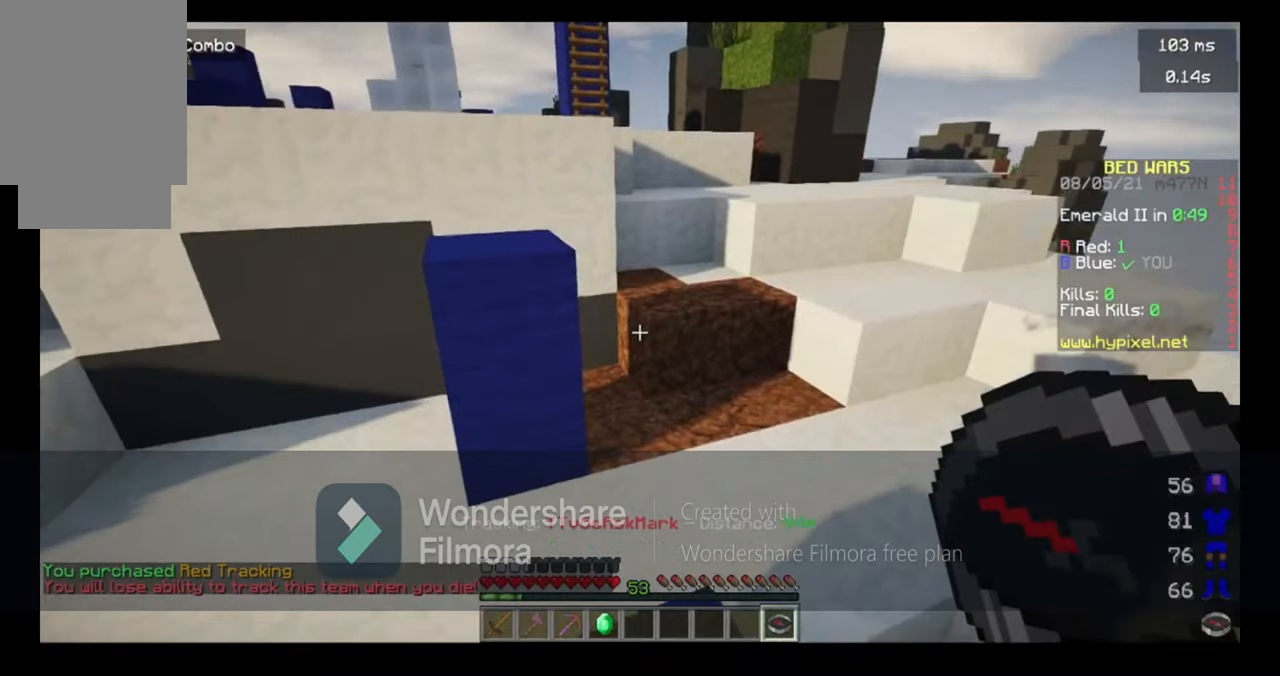
{"keys": [], "mouse": [], "events": []}
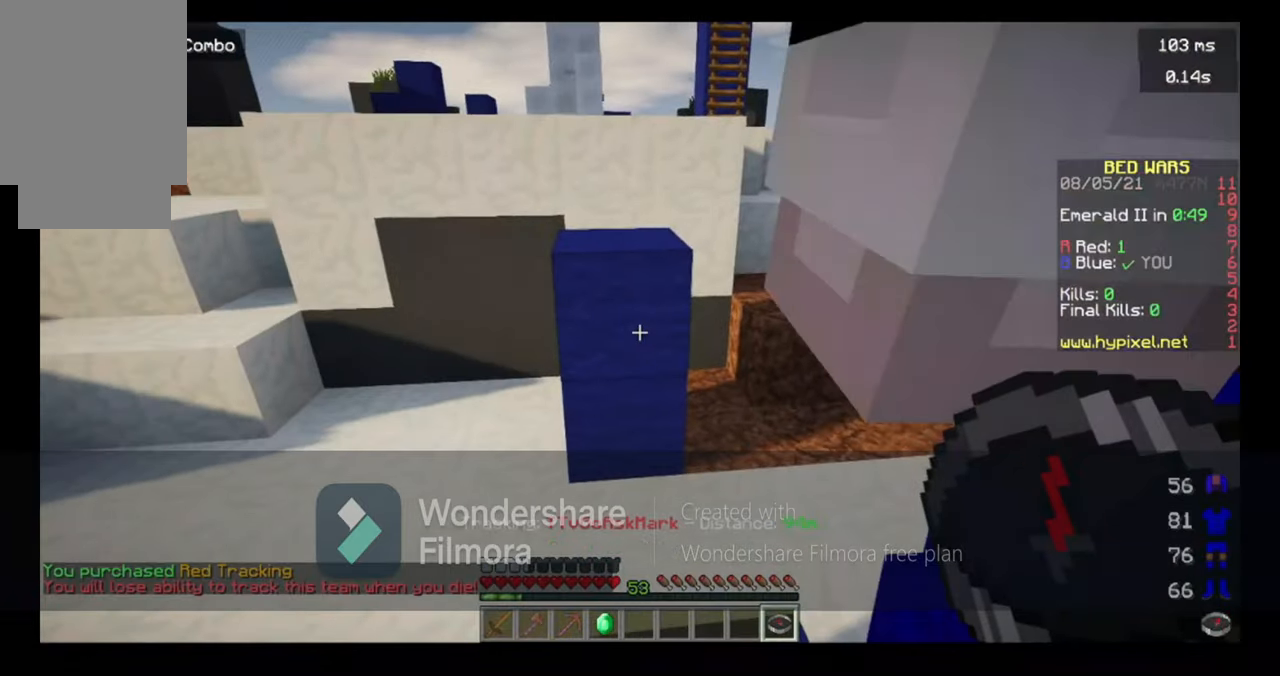
{"keys": ["space", "w"], "mouse": []}
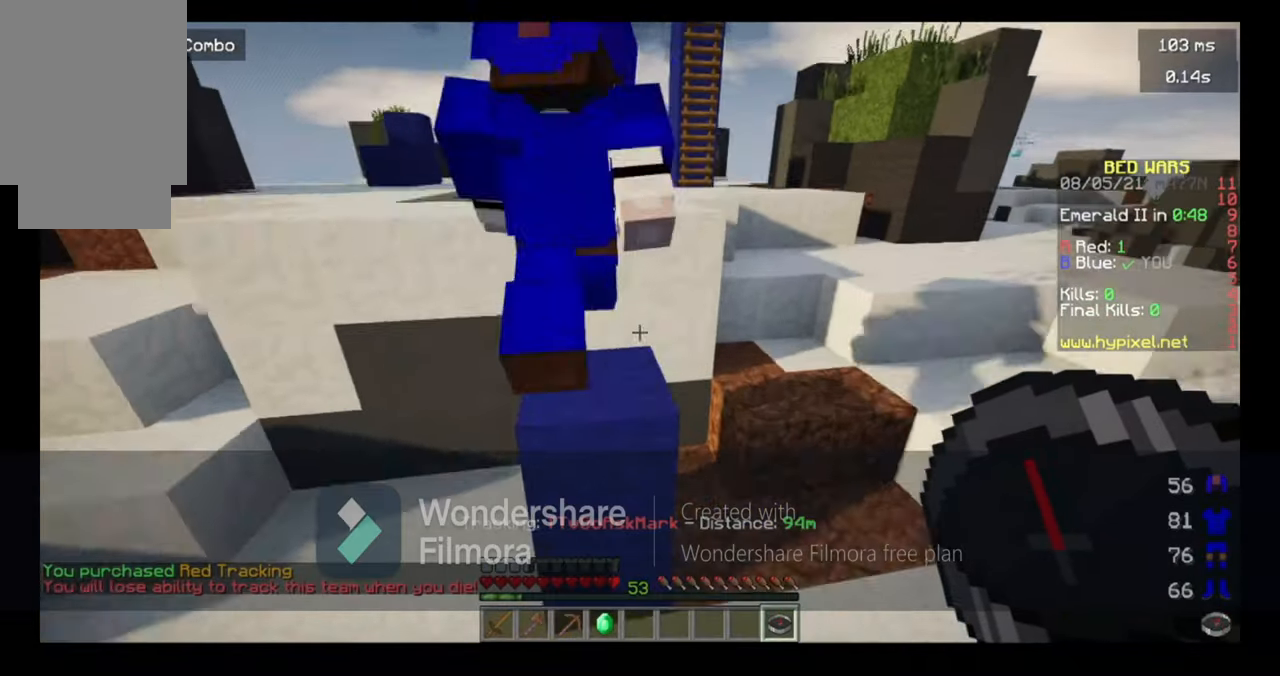
{"keys": ["space", "w"], "mouse": [], "events": [[200, "a", "down"], [400, "a", "up"]]}
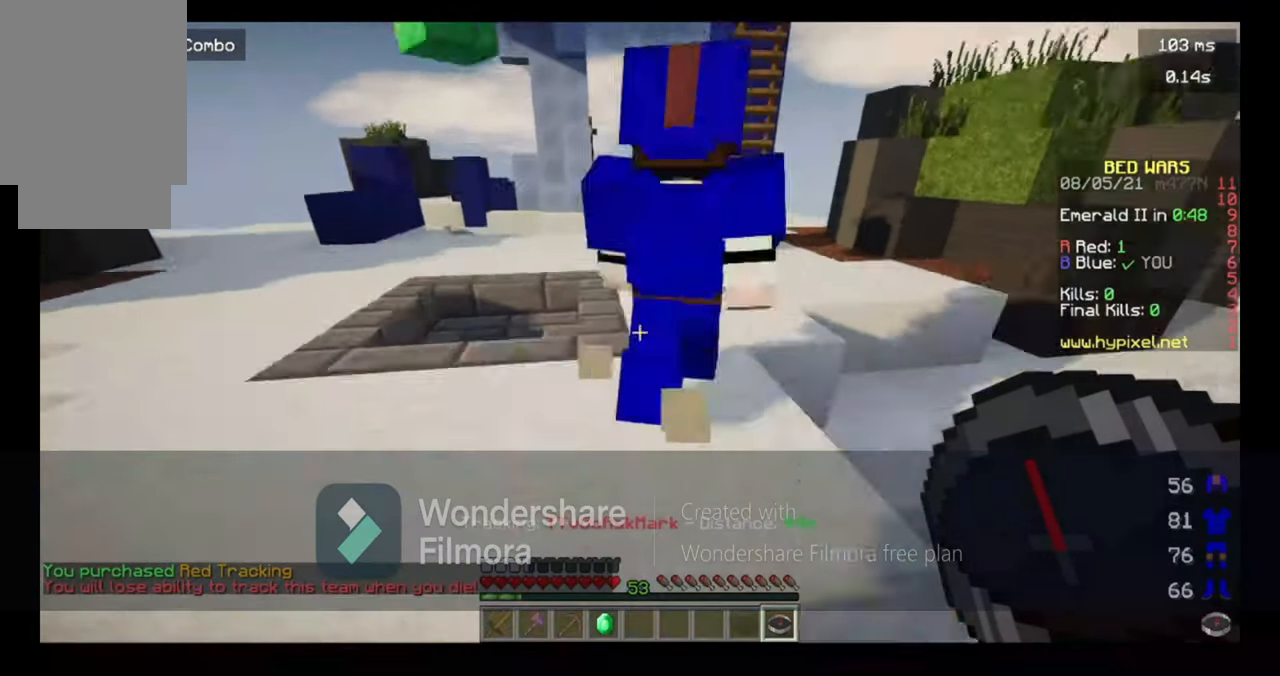
{"keys": ["a", "space", "w"], "mouse": [], "events": [[100, "a", "down"], [300, "a", "up"], [500, "a", "down"]]}
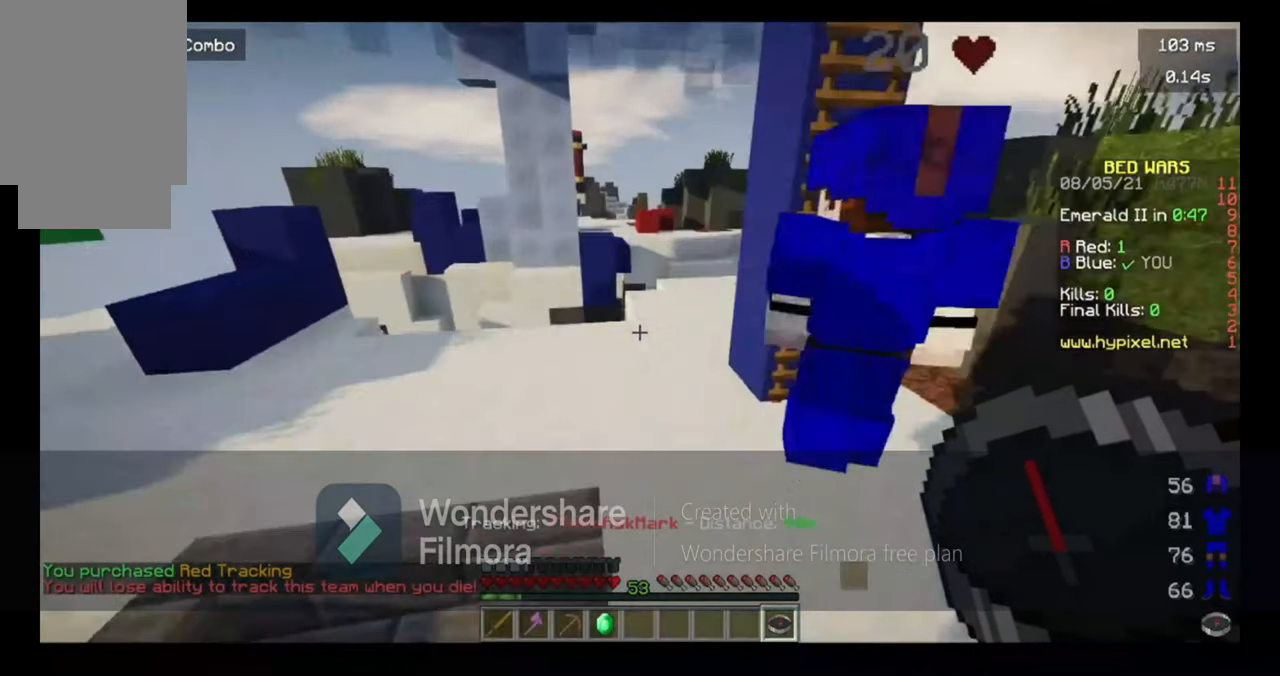
{"keys": ["a", "w"], "mouse": [], "events": [[400, "space", "up"]]}
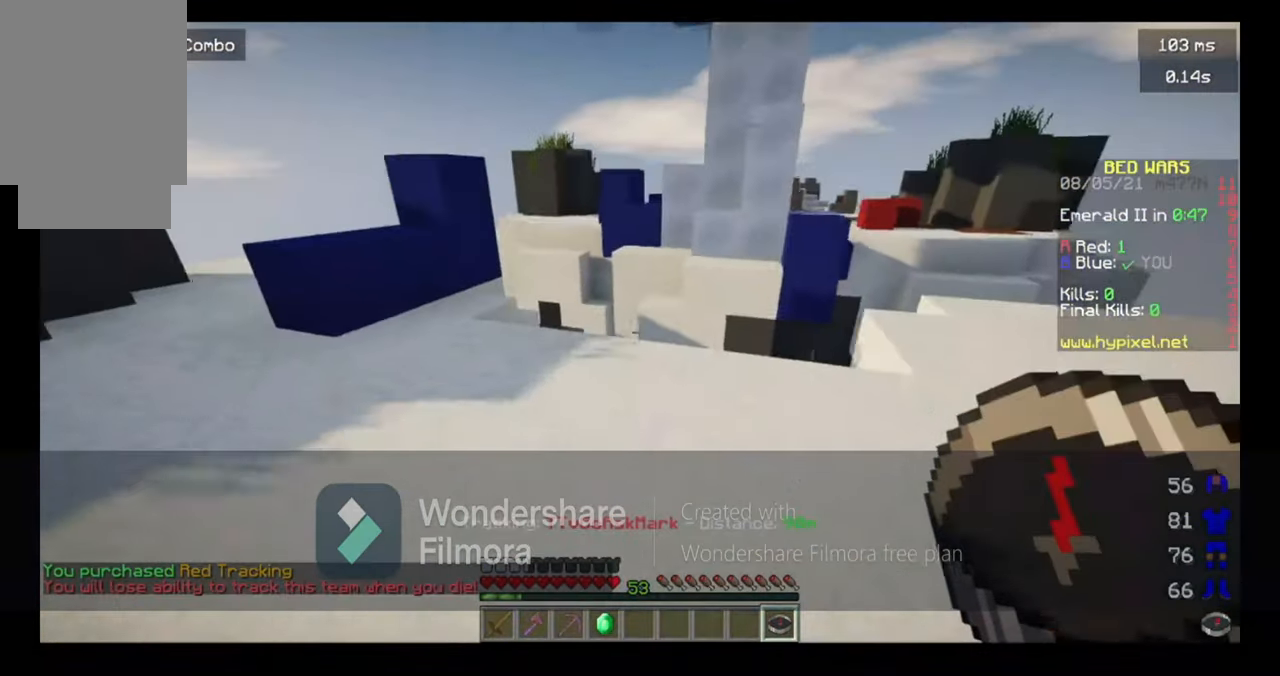
{"keys": ["a", "space", "w"], "mouse": [], "events": [[500, "space", "down"]]}
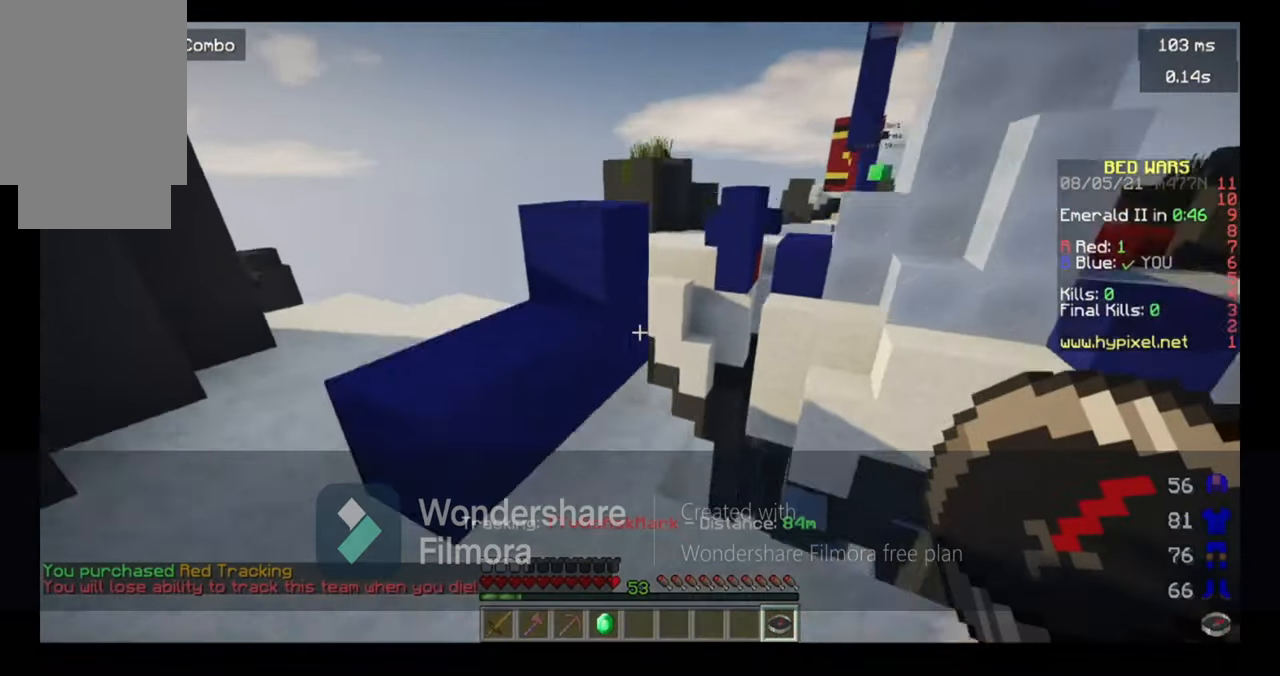
{"keys": ["space", "w"], "mouse": [], "events": [[166, "space", "up"], [500, "a", "up"], [500, "space", "down"]]}
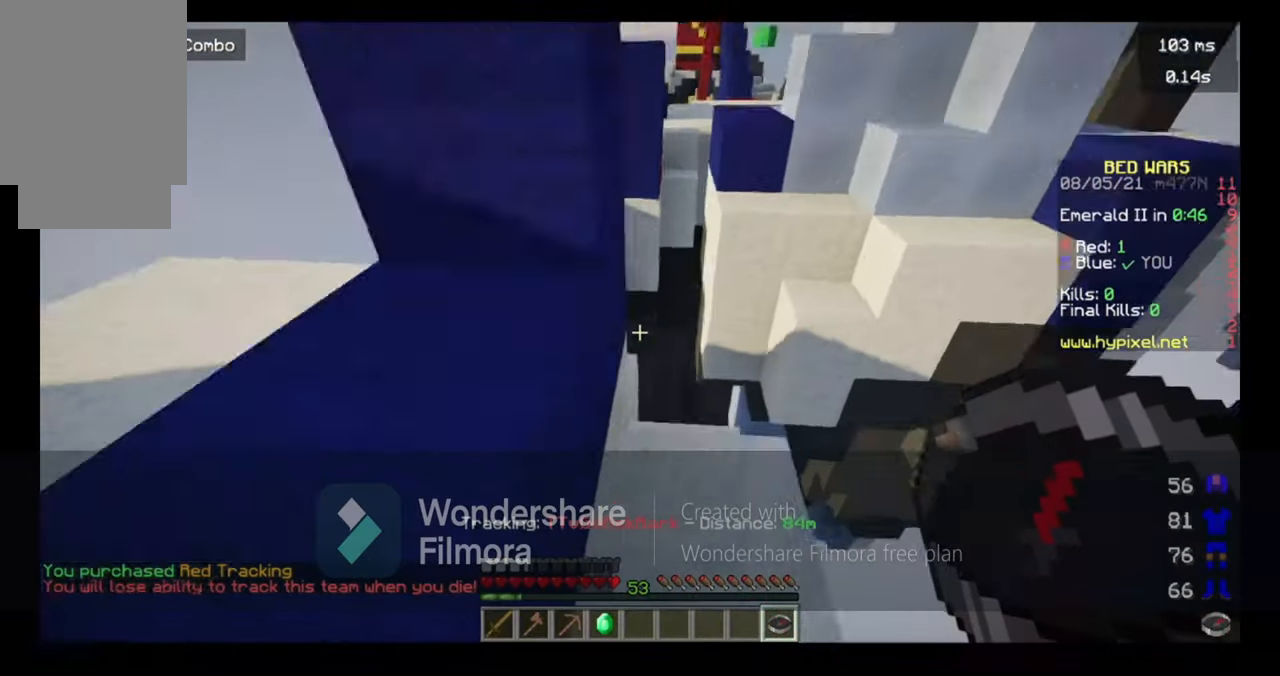
{"keys": ["a", "s"], "mouse": [], "events": [[100, "d", "down"], [166, "space", "up"], [166, "w", "up"], [300, "a", "down"], [300, "d", "up"], [500, "s", "down"]]}
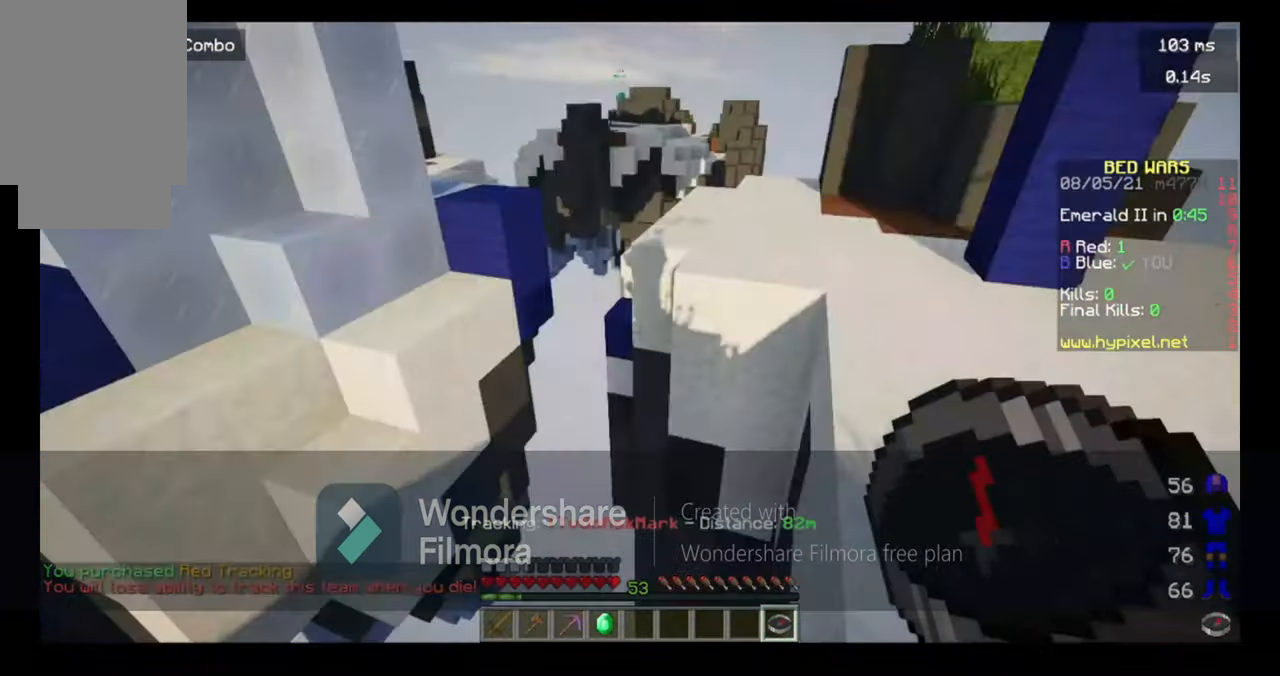
{"keys": ["d"], "mouse": [], "events": [[100, "a", "up"], [200, "d", "down"], [500, "s", "up"]]}